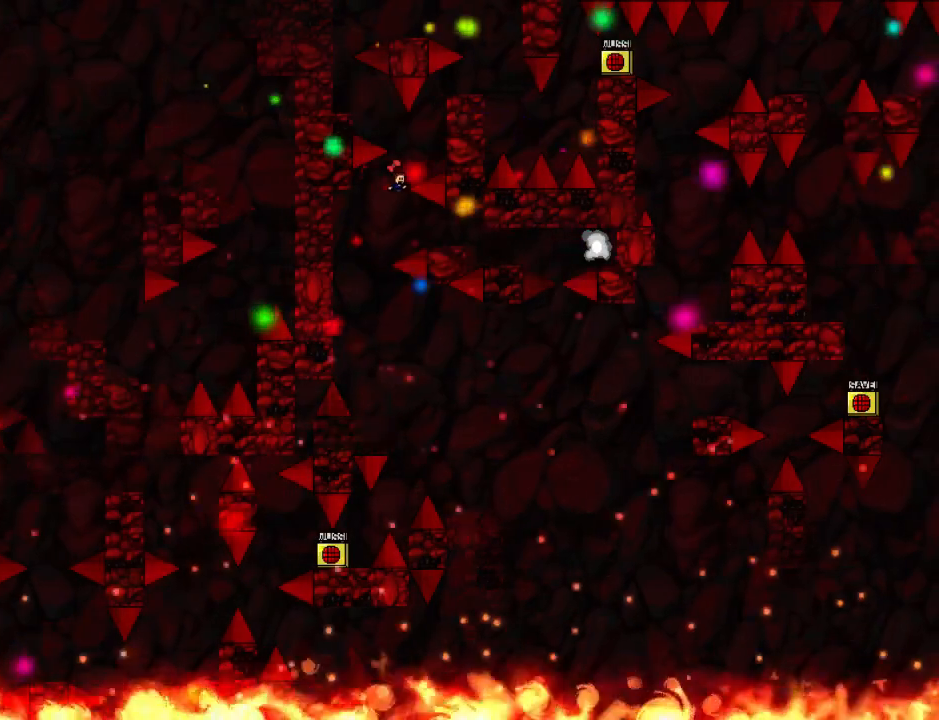
Gameplay with keyboard; each line is a JSON object with the keys held at the frame after it. "events" lists presses ("down") and releases ("up") of "down", "left", "r", "right", "up" and "z" between this image and that frame as [ms after this image, input, new state], when the widget could be followed in between. No other keys are recorded. Mouse input is not recorded. Not read: other_keys.
{"keys": [], "events": [[200, "right", "down"], [400, "right", "up"]]}
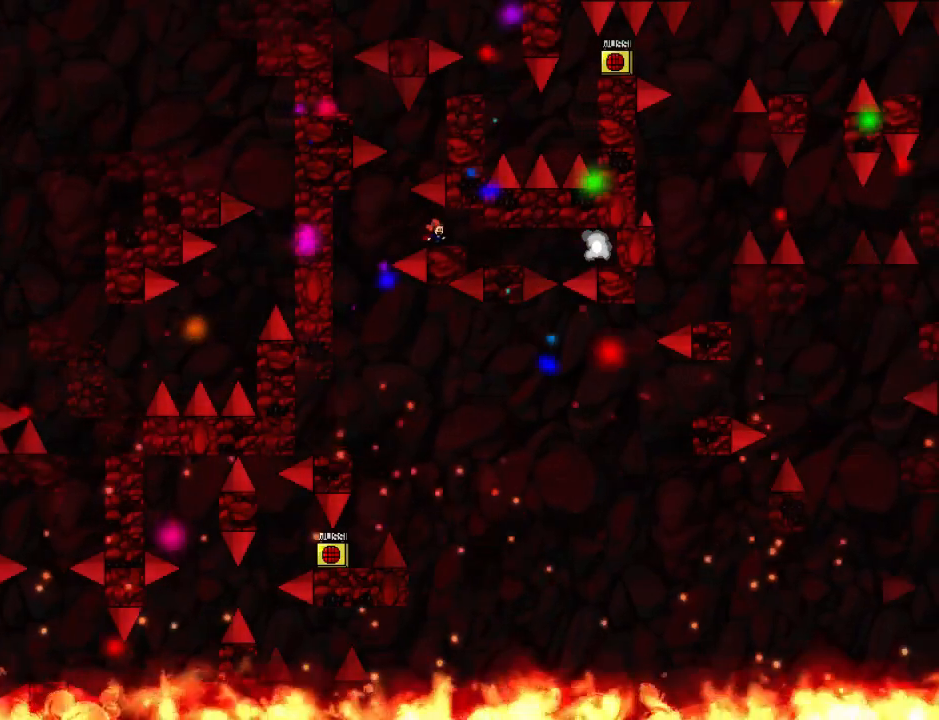
{"keys": ["right"], "events": [[300, "right", "down"]]}
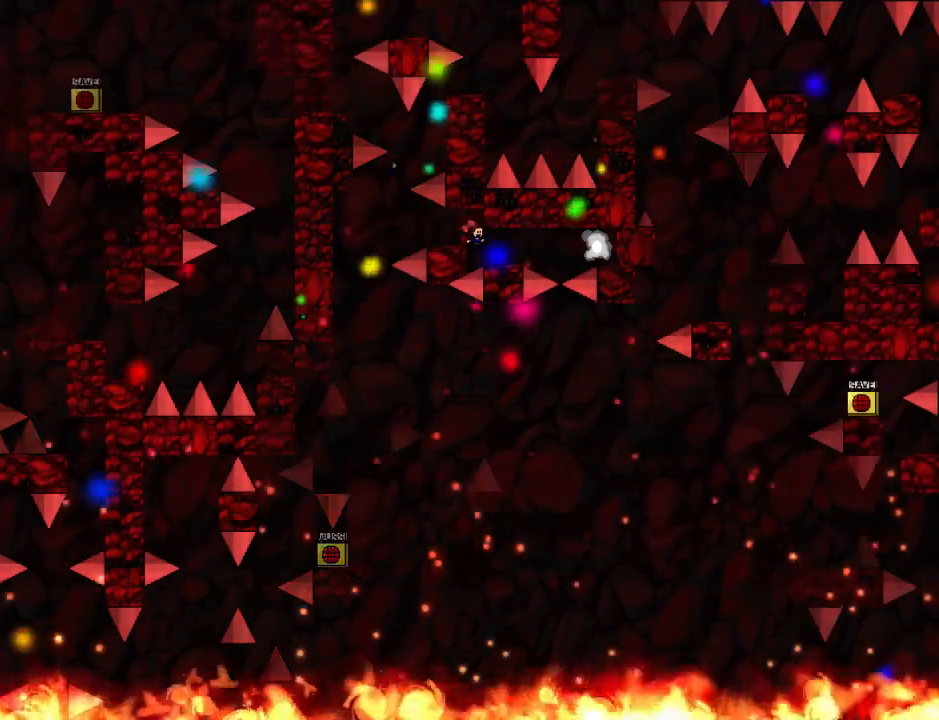
{"keys": ["right"], "events": []}
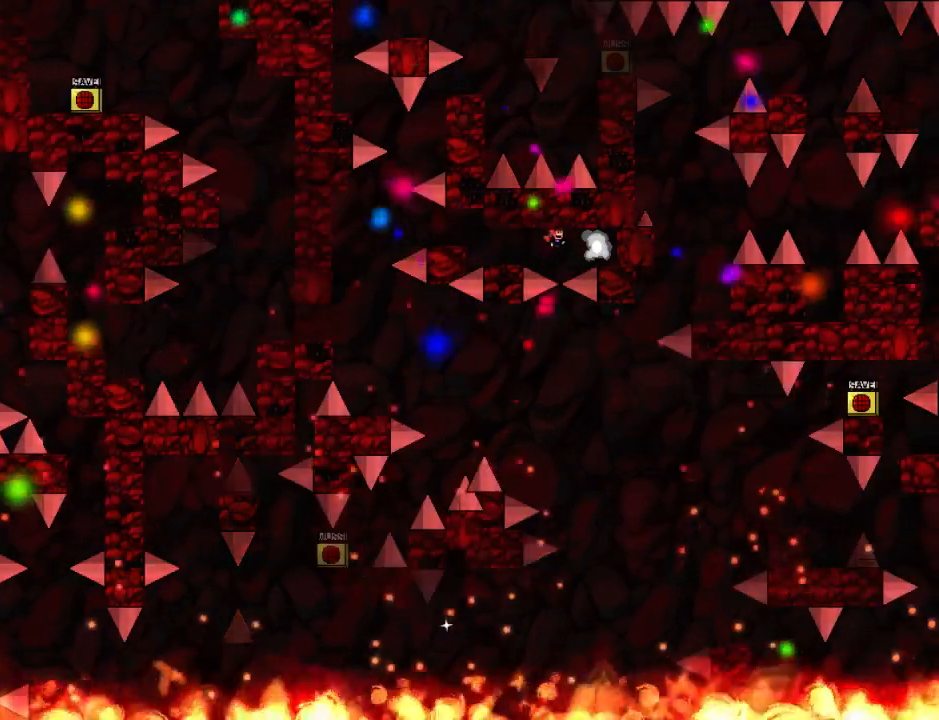
{"keys": ["z"], "events": [[220, "right", "up"], [340, "z", "down"], [380, "z", "up"], [440, "z", "down"]]}
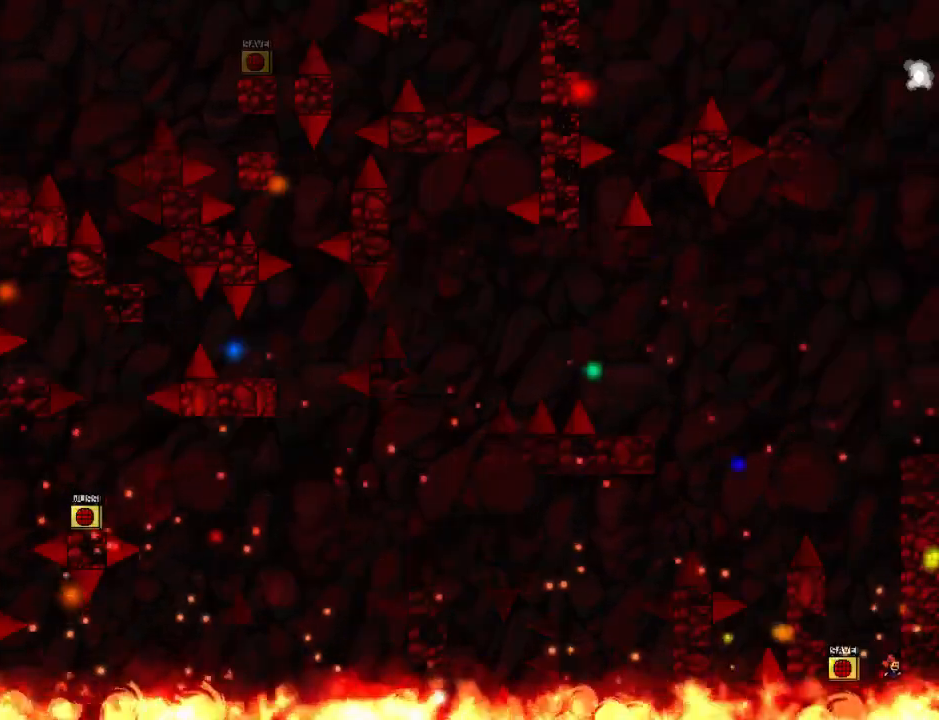
{"keys": [], "events": [[300, "z", "up"]]}
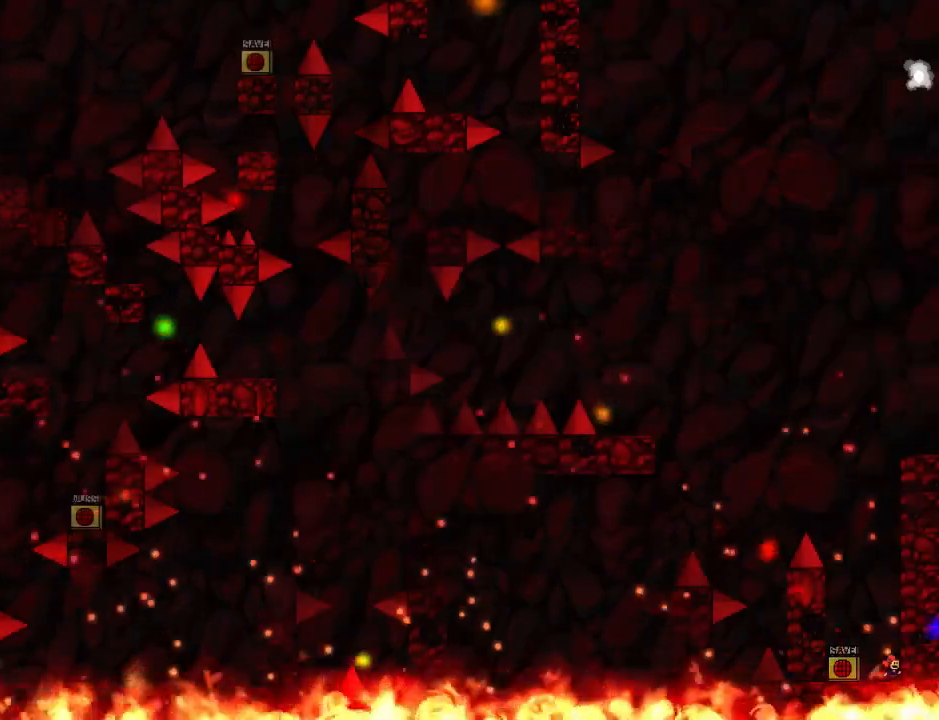
{"keys": [], "events": []}
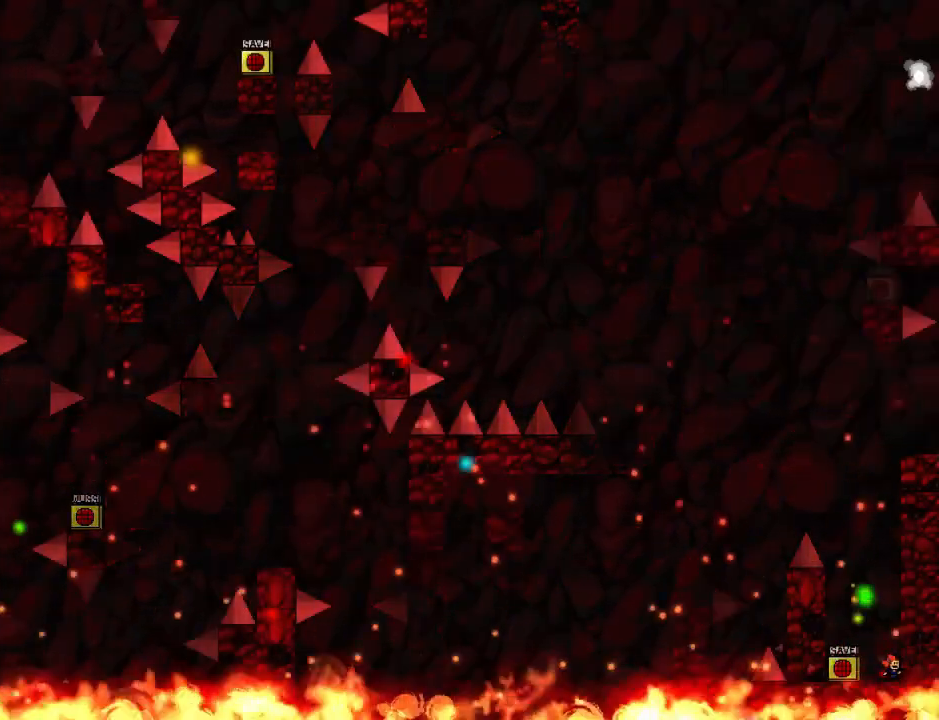
{"keys": ["left", "z"], "events": [[40, "left", "down"], [280, "left", "up"], [280, "z", "down"], [340, "z", "up"], [380, "left", "down"], [400, "z", "down"]]}
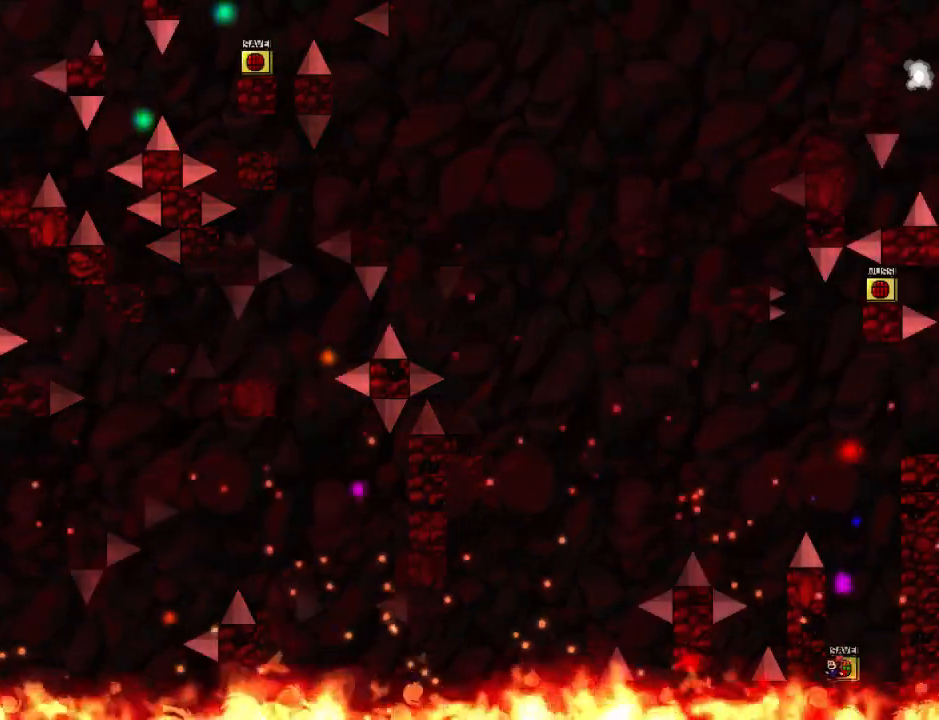
{"keys": [], "events": [[20, "z", "up"], [140, "left", "up"]]}
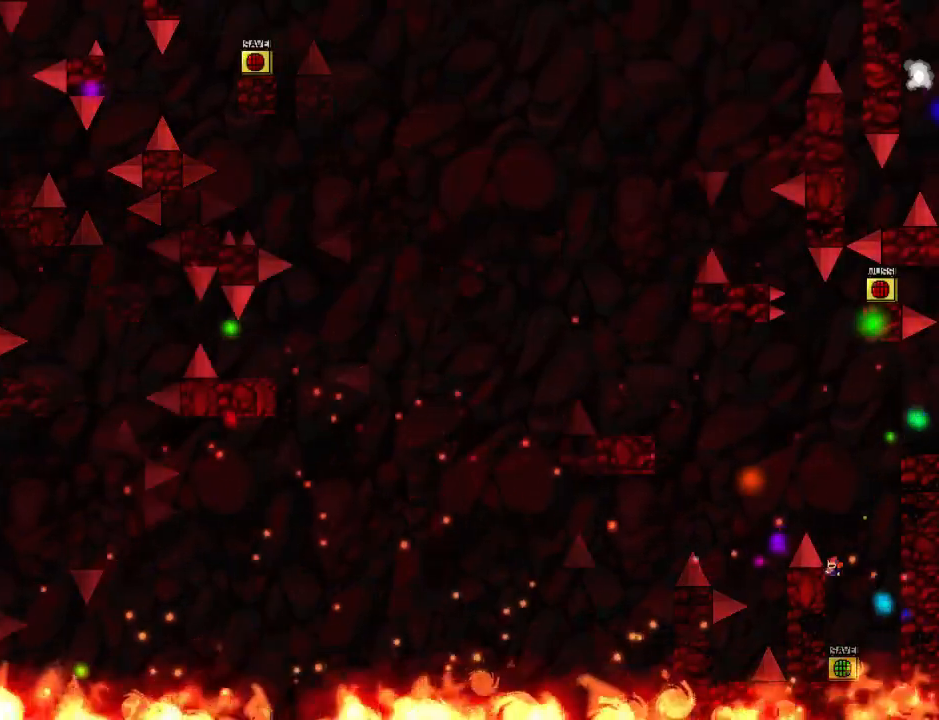
{"keys": ["left"], "events": [[120, "left", "down"]]}
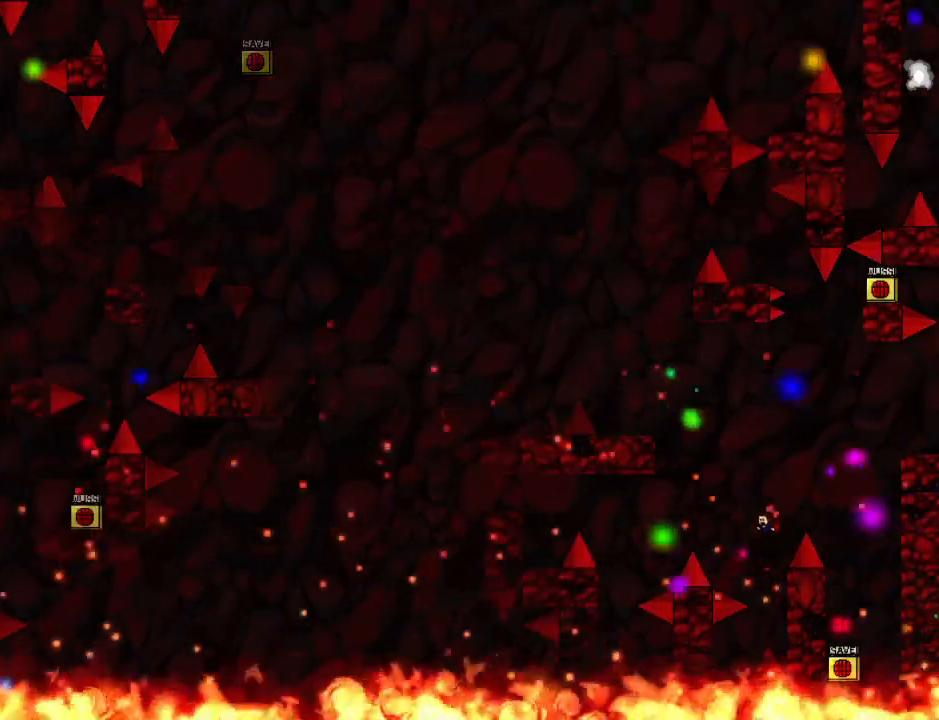
{"keys": [], "events": [[40, "left", "up"], [220, "left", "down"], [340, "left", "up"]]}
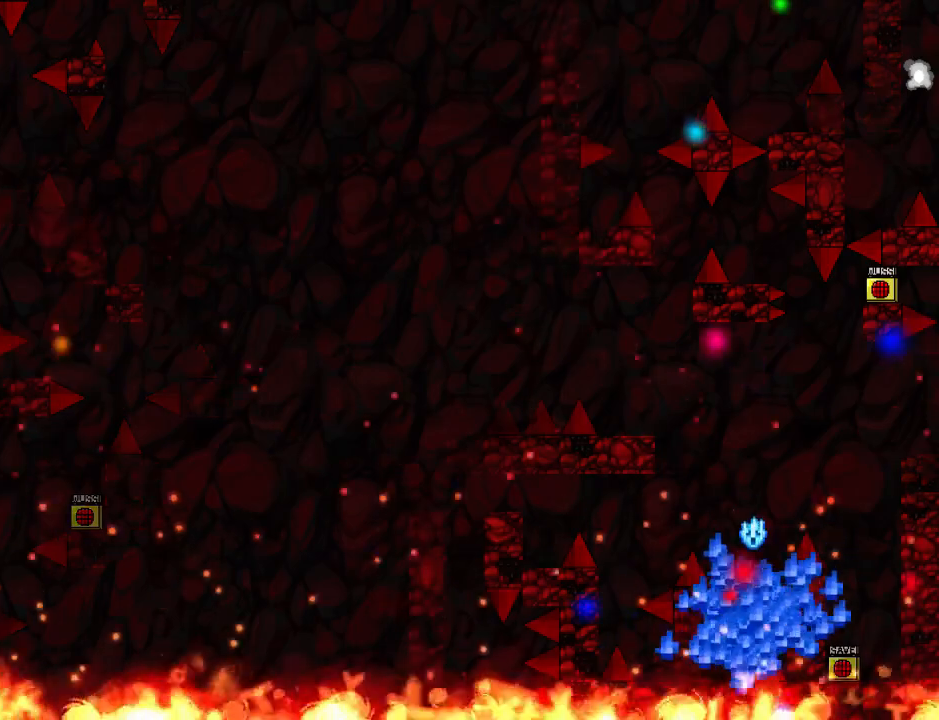
{"keys": [], "events": [[180, "r", "down"], [220, "left", "down"], [240, "r", "up"], [440, "left", "up"]]}
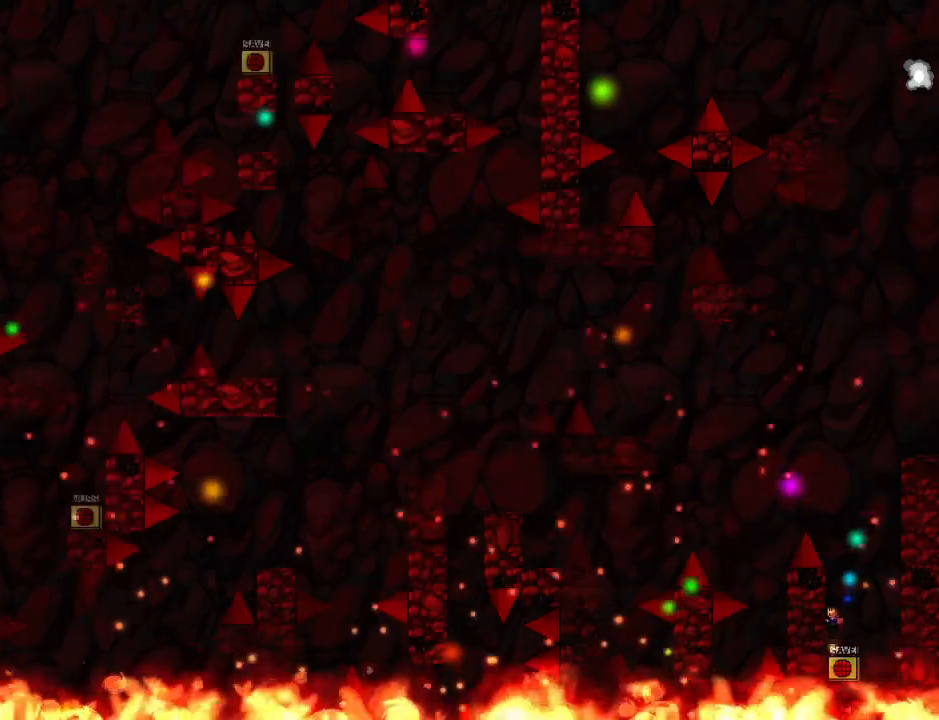
{"keys": ["left"], "events": [[280, "left", "down"]]}
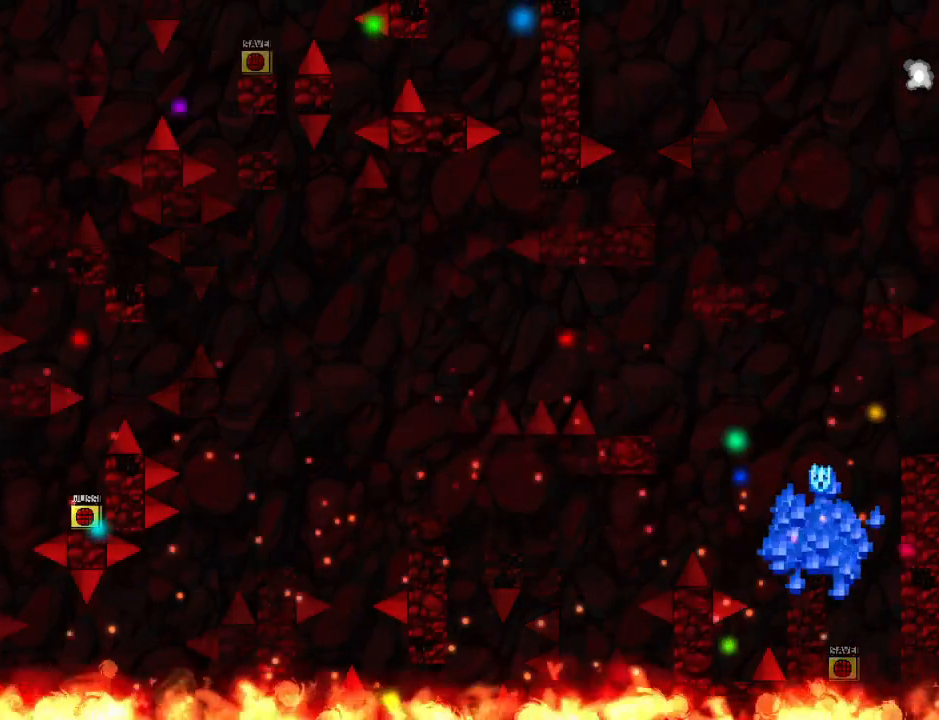
{"keys": [], "events": [[220, "r", "down"], [260, "r", "up"], [500, "left", "up"]]}
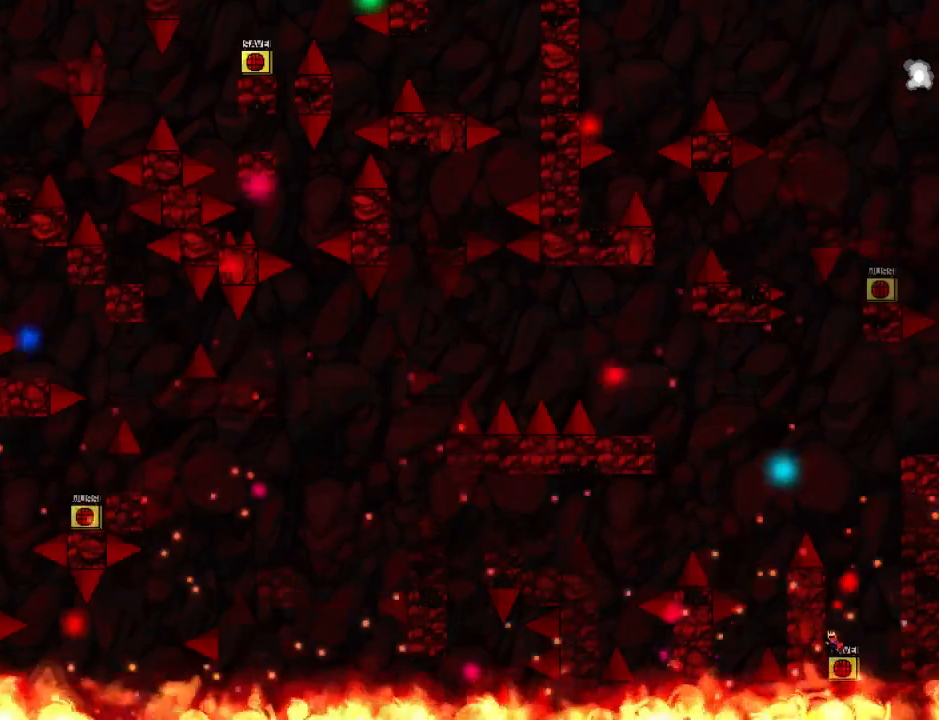
{"keys": ["left"], "events": [[420, "left", "down"]]}
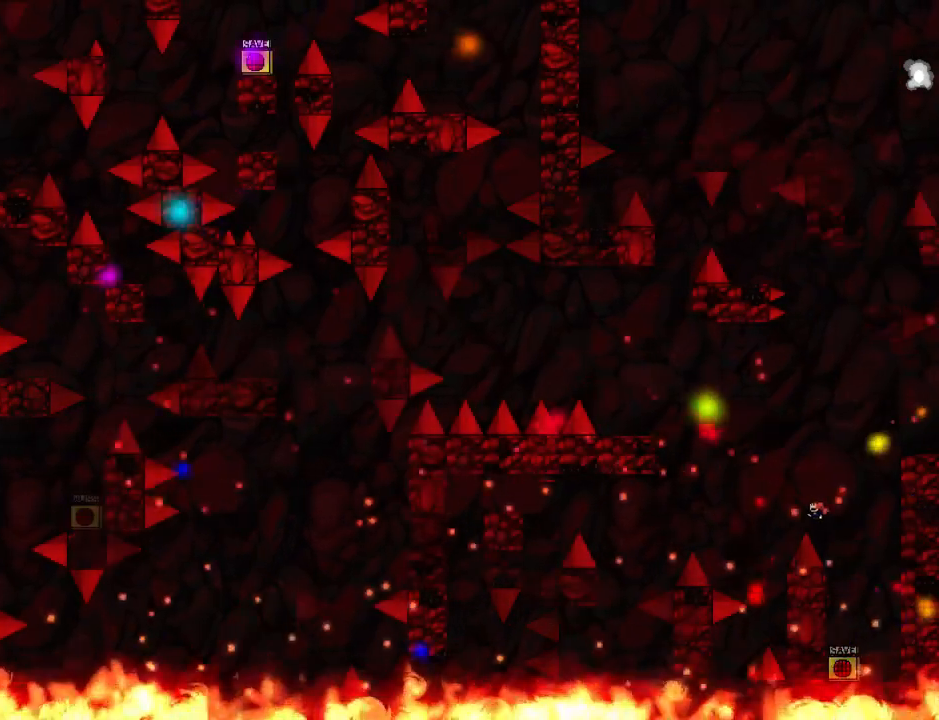
{"keys": [], "events": [[340, "left", "up"]]}
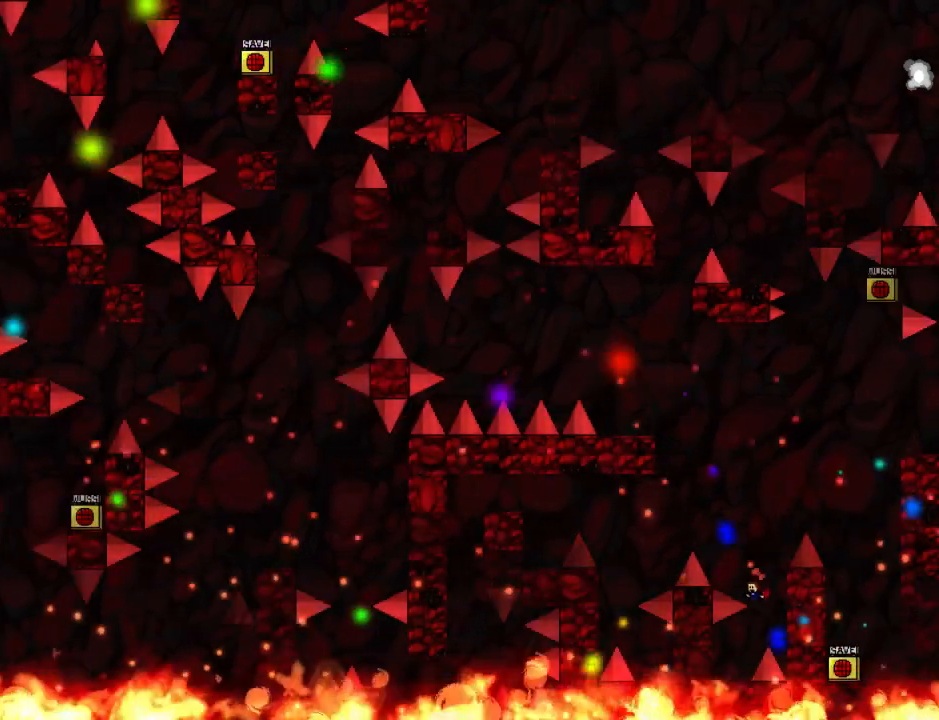
{"keys": [], "events": [[60, "left", "down"], [180, "left", "up"], [400, "r", "down"], [480, "r", "up"]]}
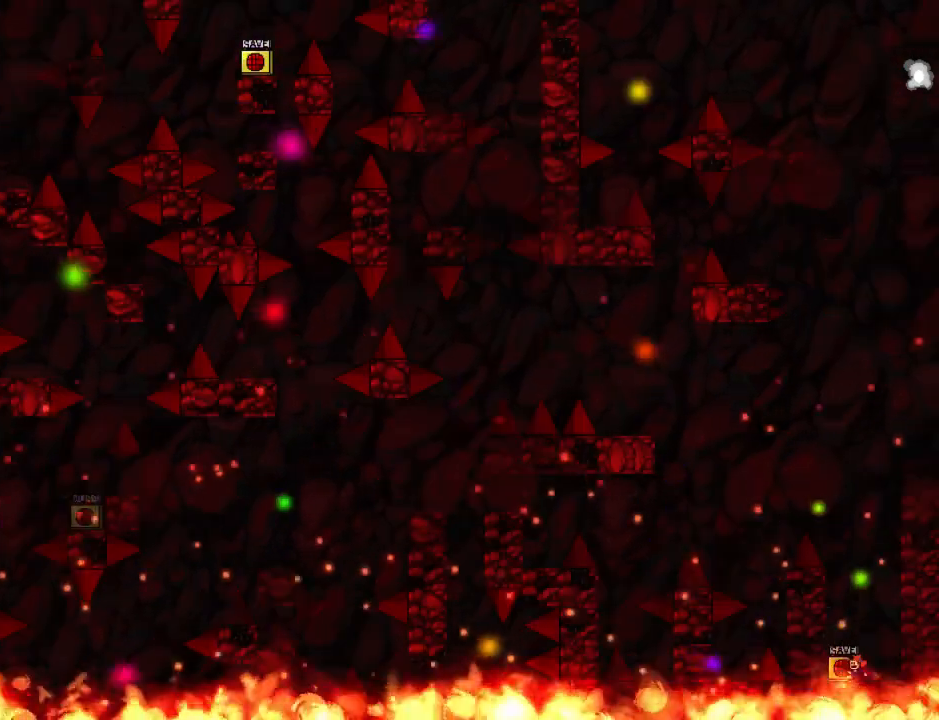
{"keys": [], "events": [[20, "left", "down"], [220, "left", "up"]]}
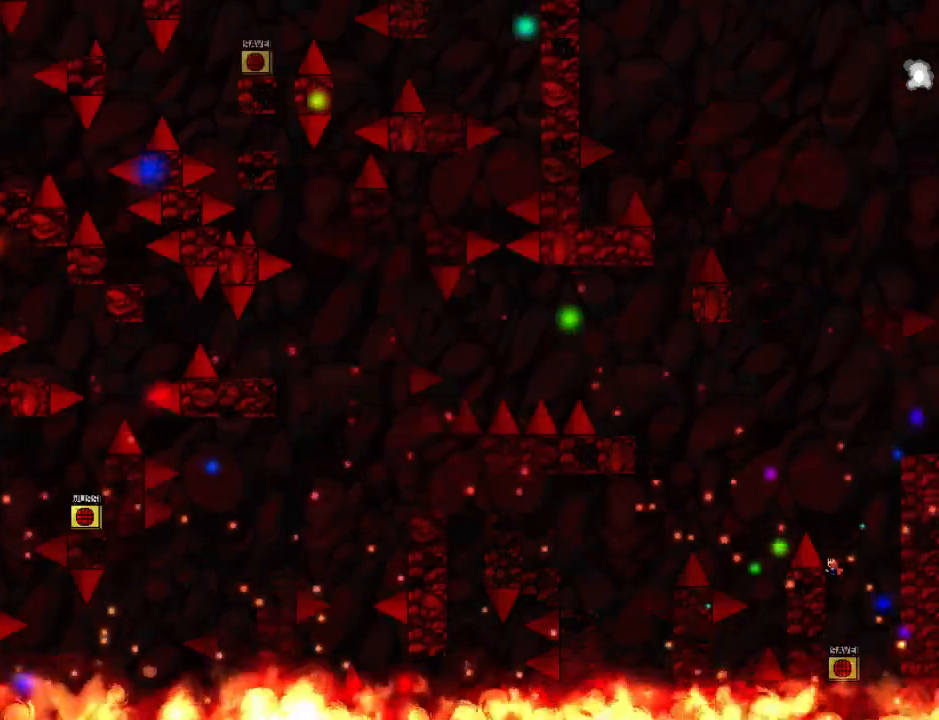
{"keys": ["left"], "events": [[100, "left", "down"]]}
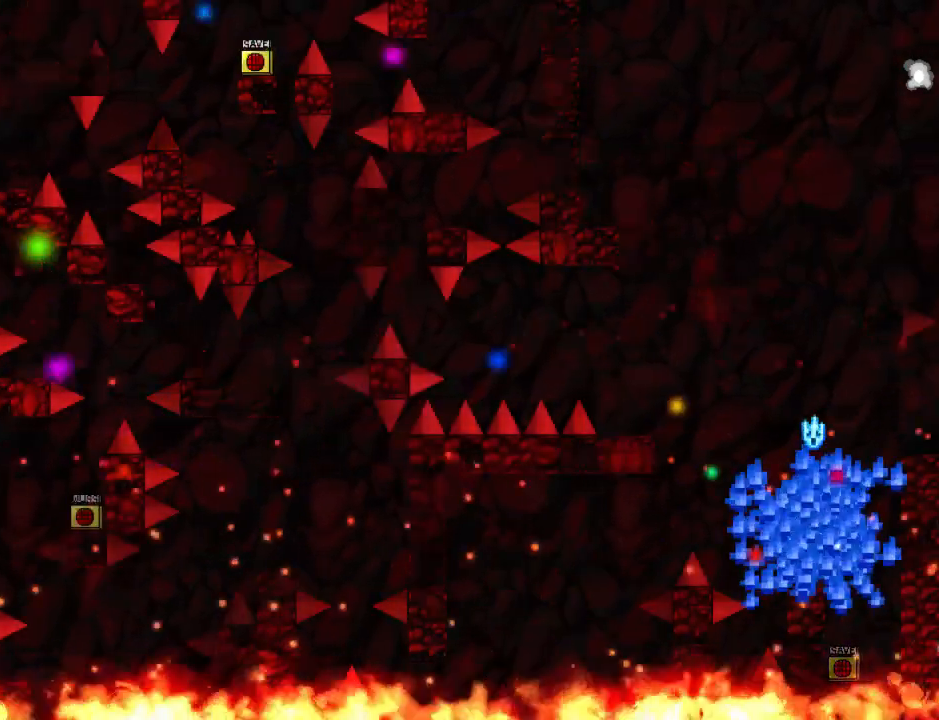
{"keys": [], "events": [[20, "left", "up"], [160, "r", "down"], [200, "left", "down"], [200, "r", "up"], [400, "left", "up"]]}
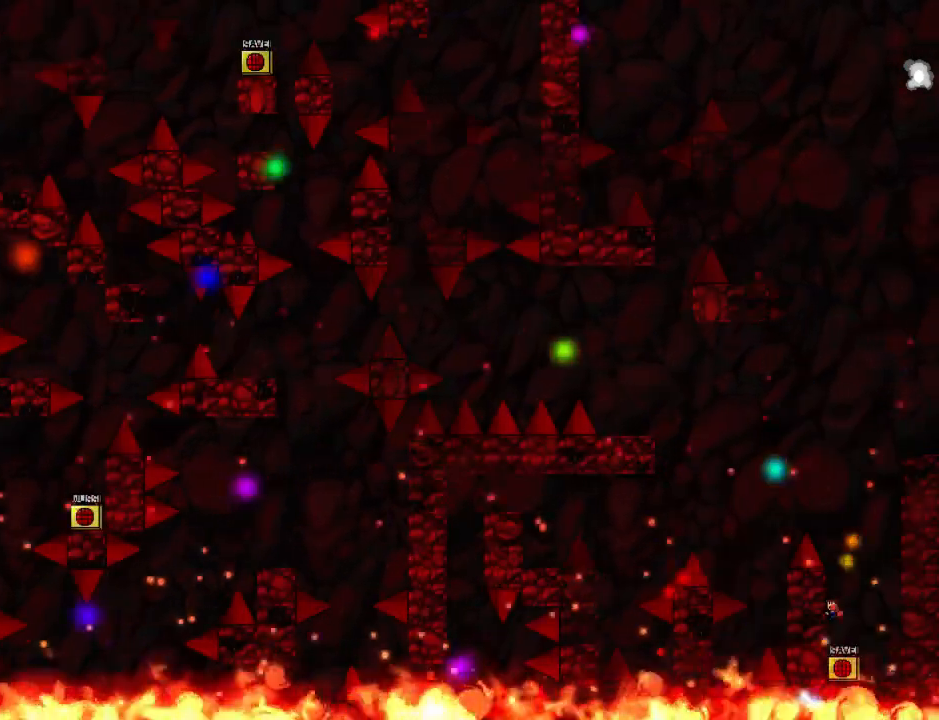
{"keys": ["left"], "events": [[380, "left", "down"]]}
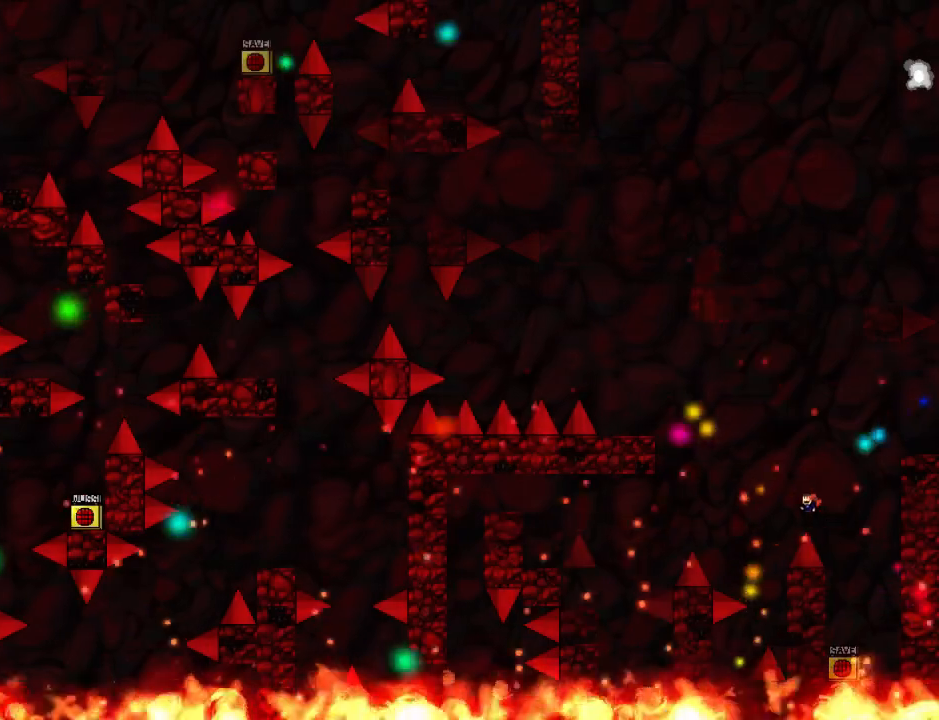
{"keys": ["left"], "events": [[280, "left", "up"], [440, "left", "down"]]}
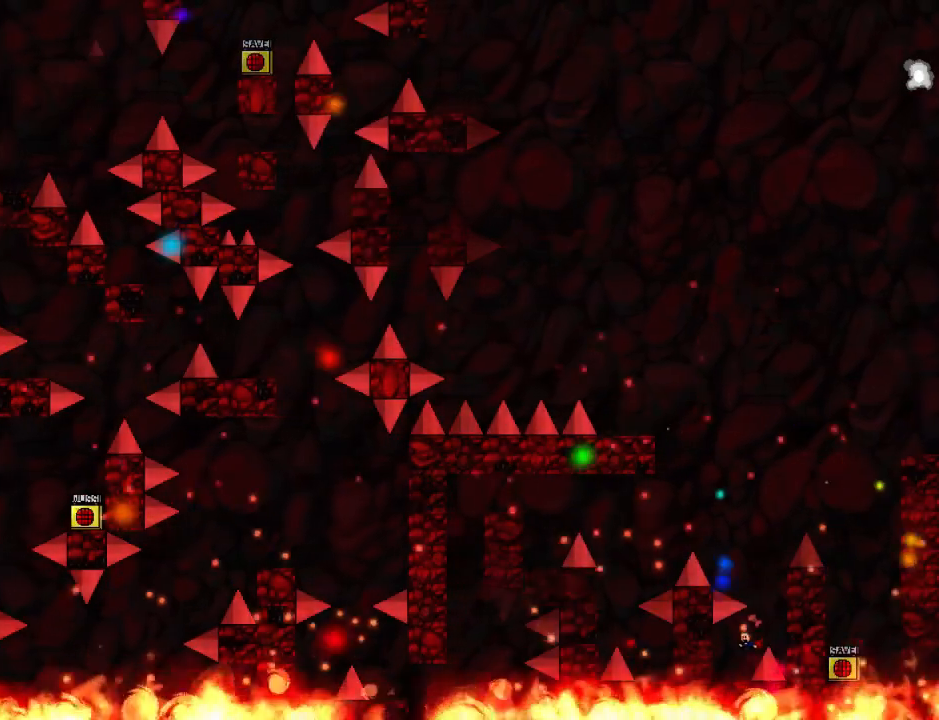
{"keys": [], "events": [[80, "left", "up"], [260, "right", "down"], [360, "right", "up"]]}
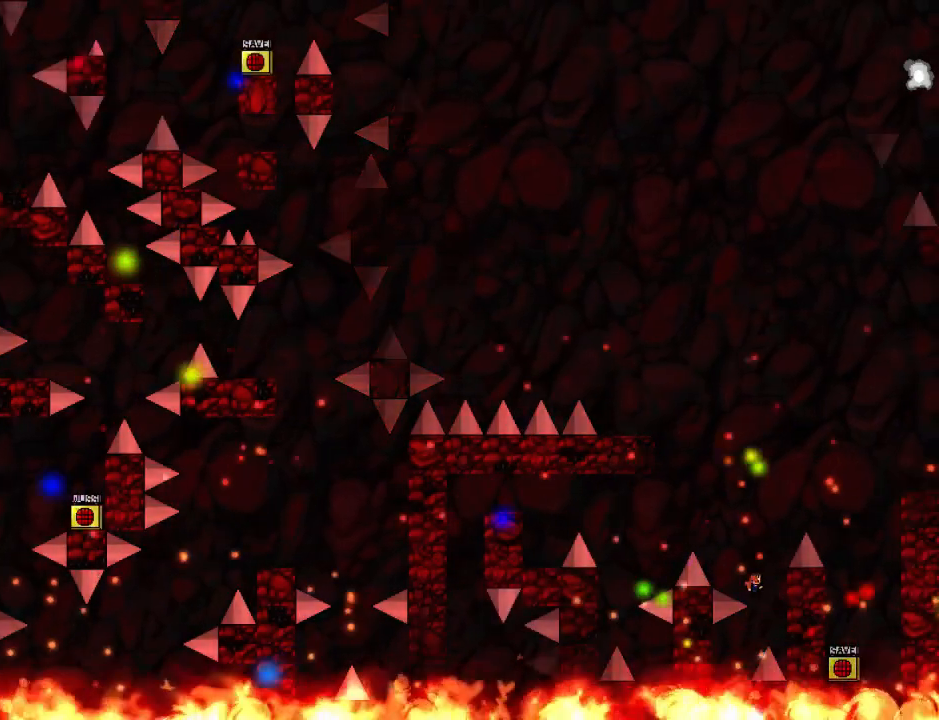
{"keys": ["left"], "events": [[100, "left", "down"]]}
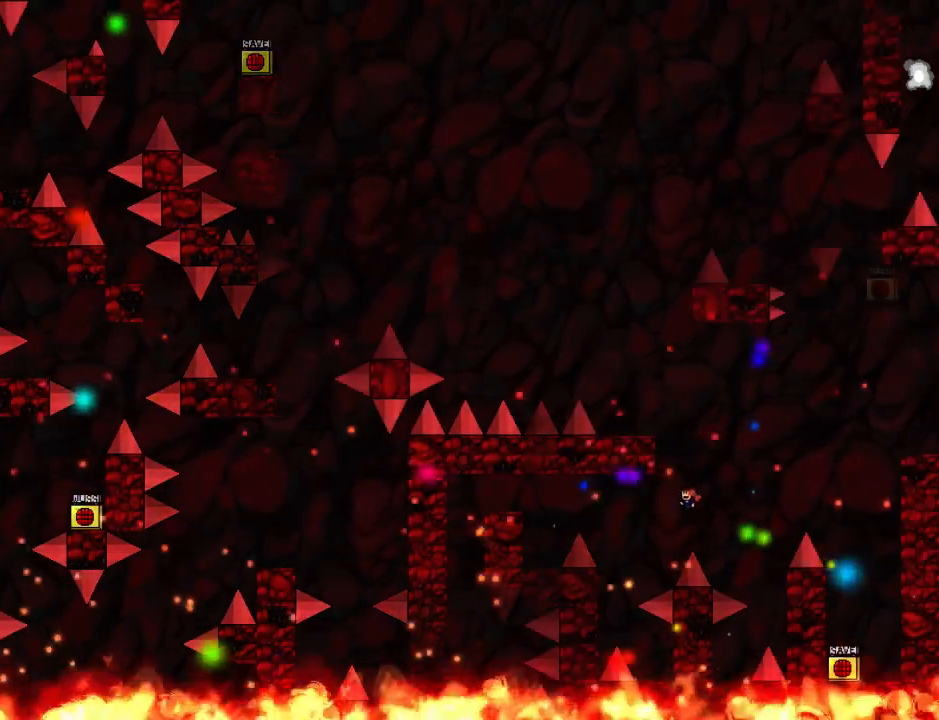
{"keys": ["right"], "events": [[400, "left", "up"], [480, "right", "down"]]}
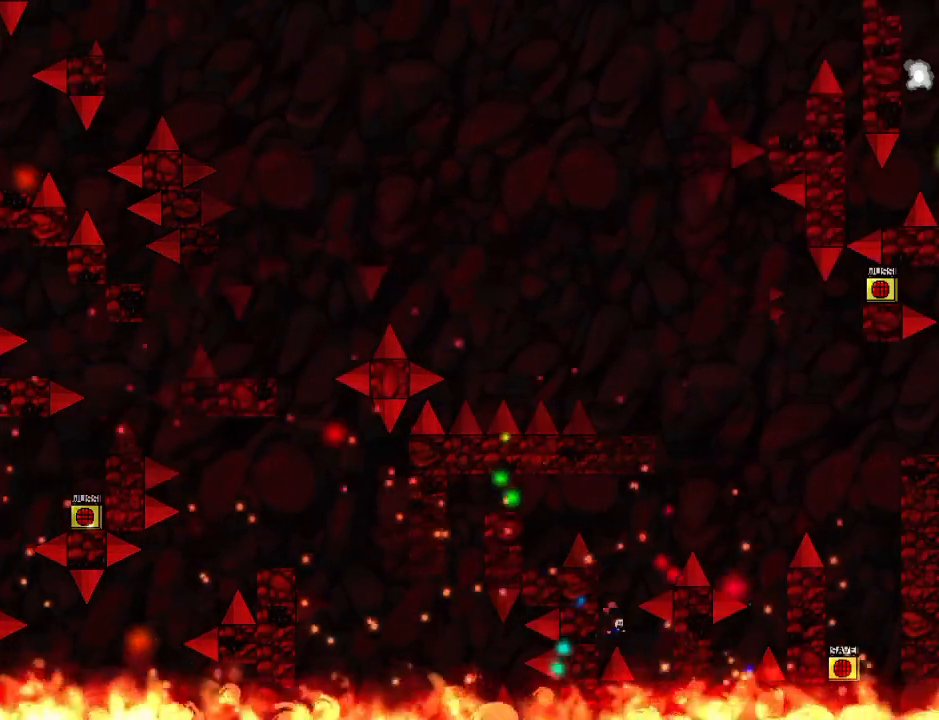
{"keys": ["left"], "events": [[180, "right", "up"], [340, "r", "down"], [380, "r", "up"], [420, "left", "down"]]}
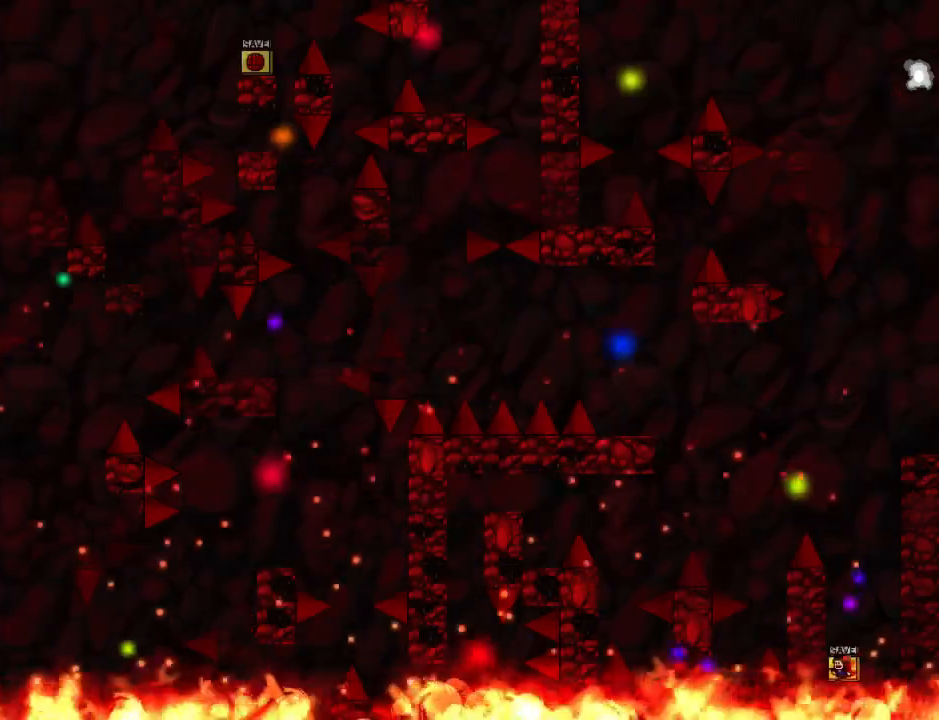
{"keys": [], "events": [[40, "left", "up"]]}
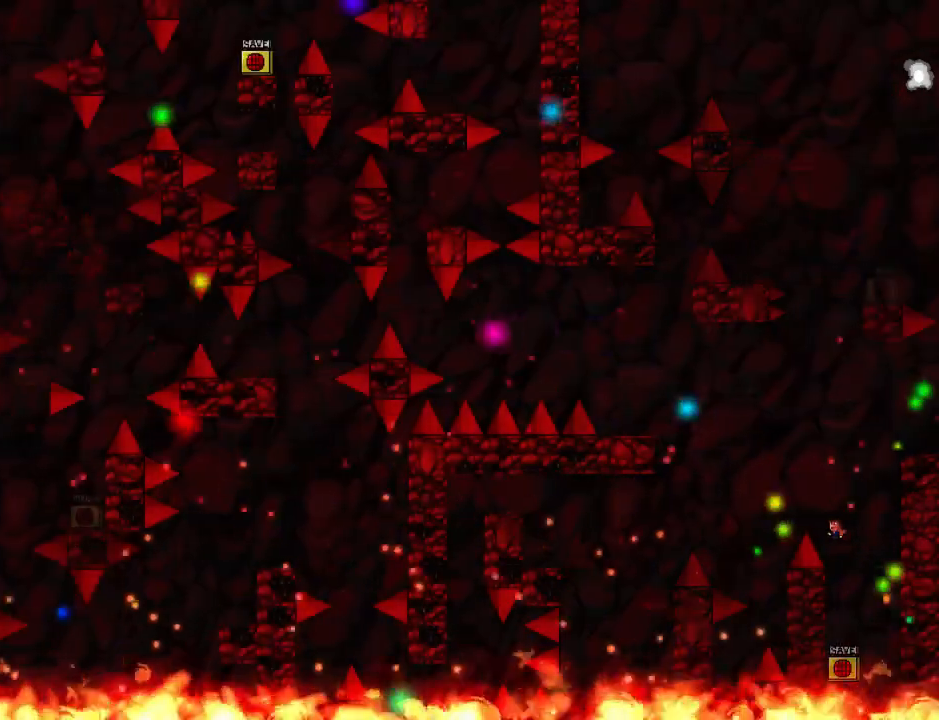
{"keys": [], "events": [[20, "left", "down"], [440, "left", "up"]]}
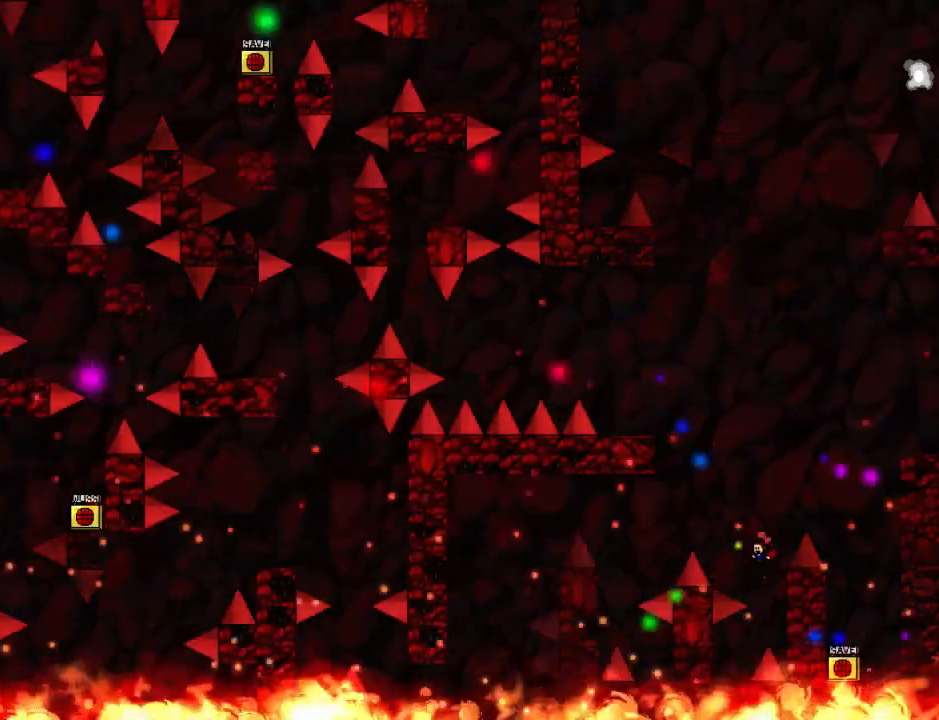
{"keys": [], "events": [[100, "left", "down"], [220, "left", "up"], [300, "right", "down"], [440, "right", "up"]]}
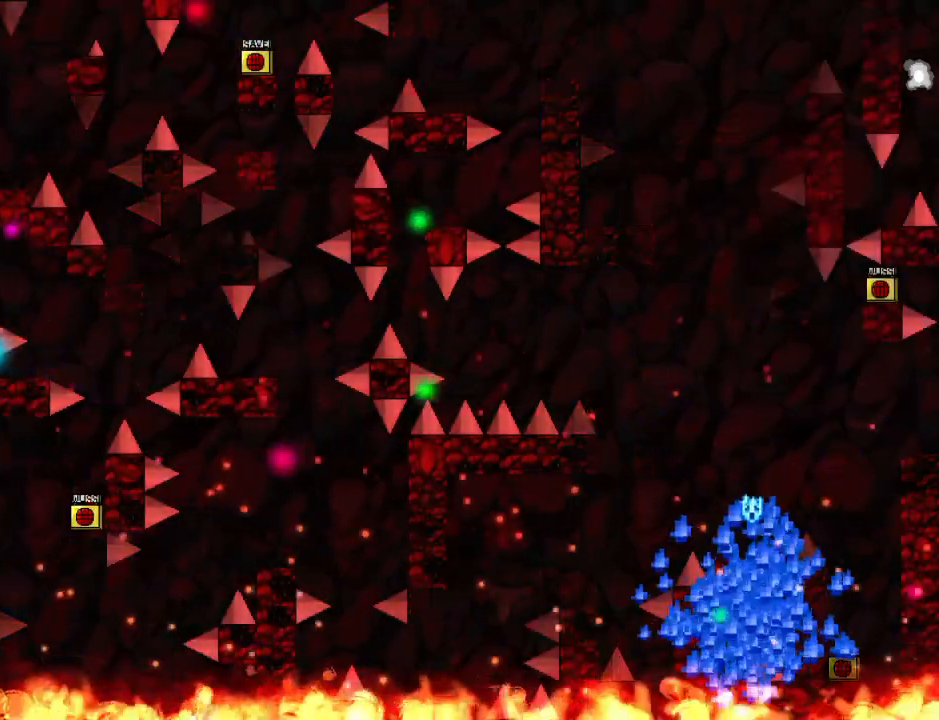
{"keys": [], "events": [[20, "r", "down"], [80, "left", "down"], [80, "r", "up"], [240, "left", "up"]]}
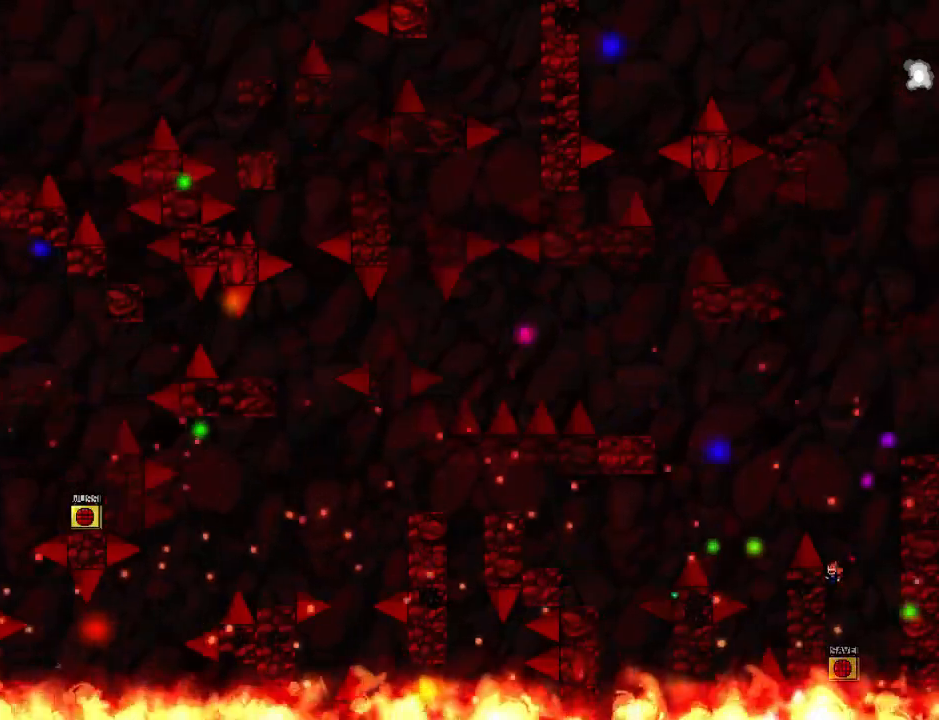
{"keys": ["left"], "events": [[160, "left", "down"]]}